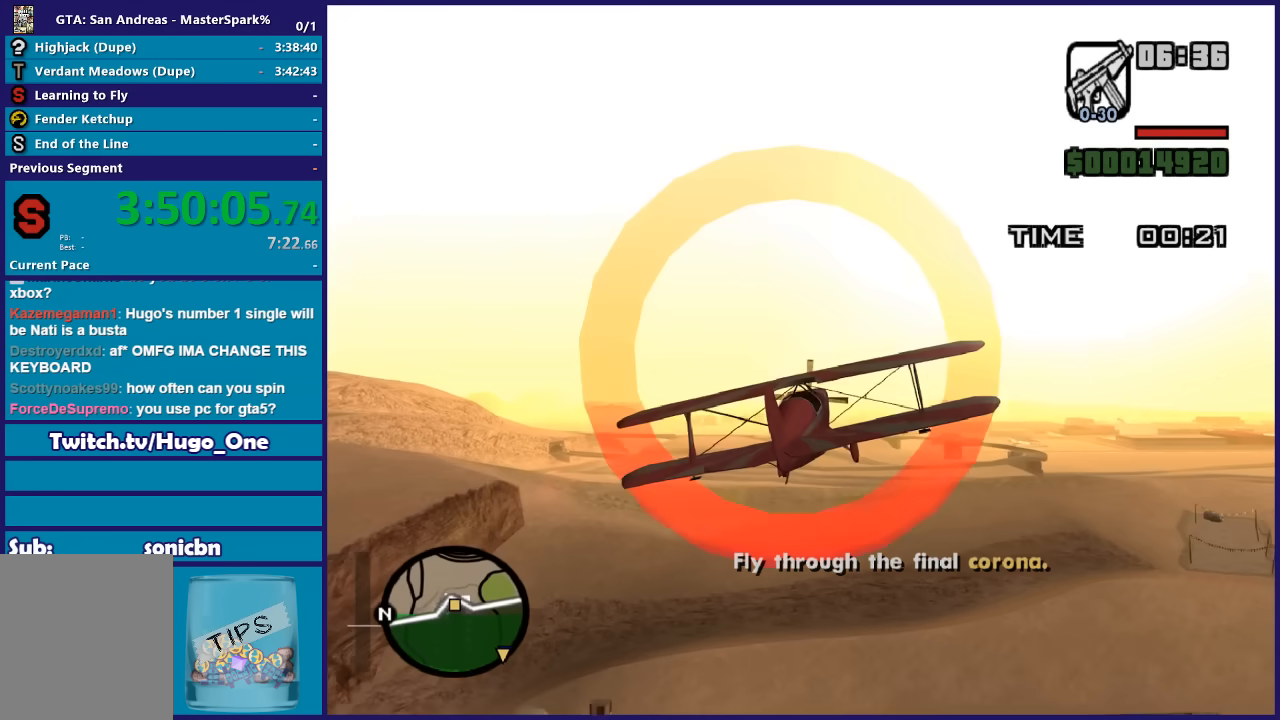
Gameplay with a controller (Xbox layout); each line is a JSON object with the inputs held at the frame after it. "events" lists button and stick changes between this image and that frame as [ms after this image, input, new state], when the widget could be followed in between.
{"buttons": ["R2"], "left_stick": "center", "right_stick": "center", "events": []}
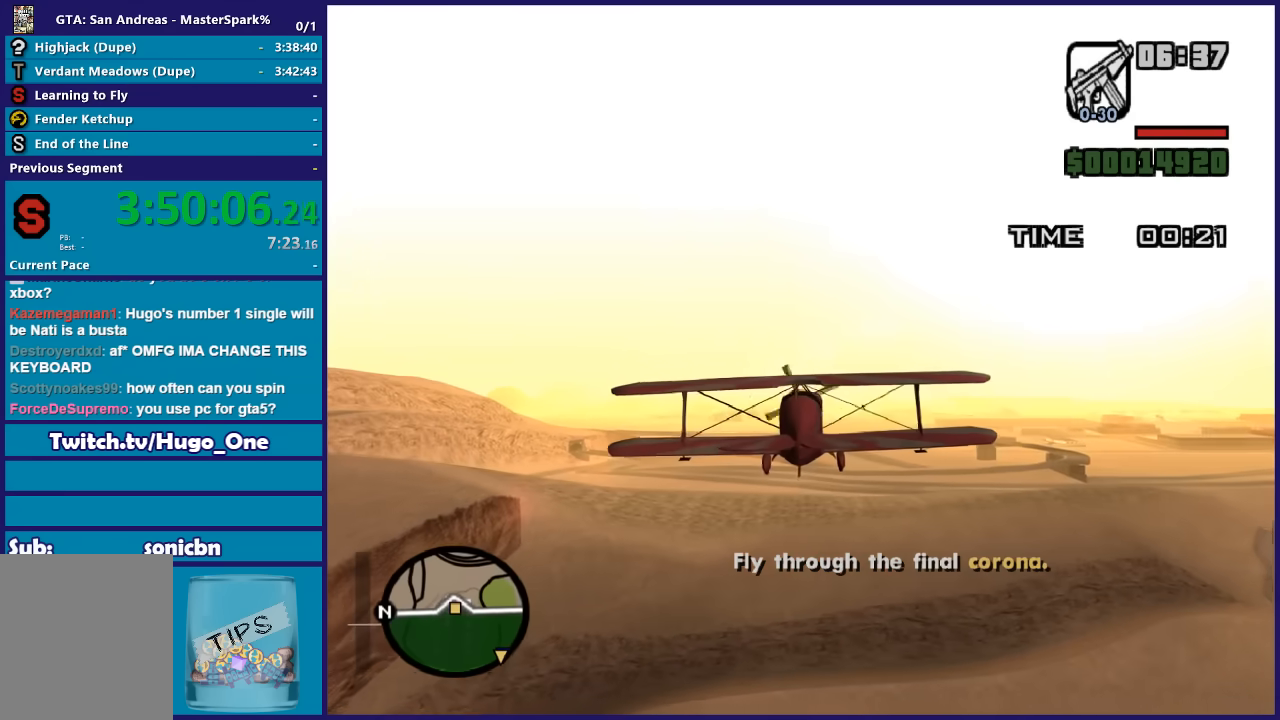
{"buttons": [], "left_stick": "center", "right_stick": "center", "events": [[133, "R2", "up"], [367, "A", "down"], [467, "A", "up"]]}
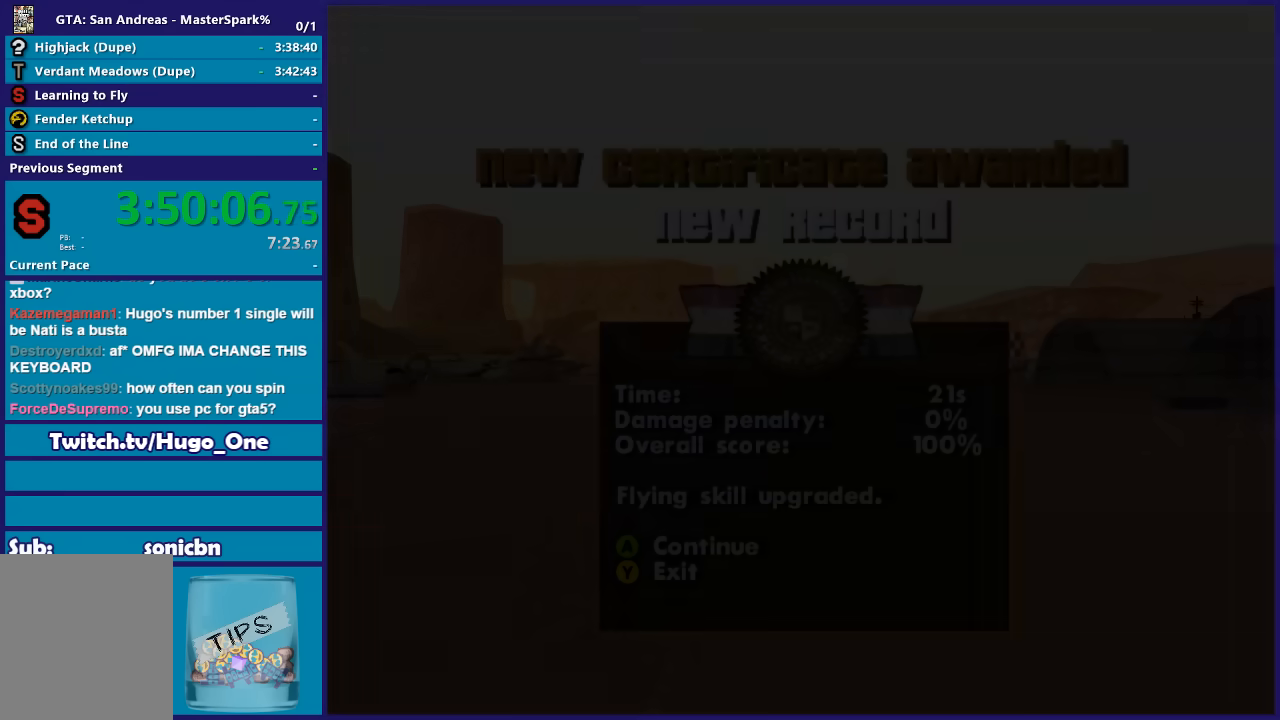
{"buttons": [], "left_stick": "center", "right_stick": "center", "events": [[67, "A", "down"], [200, "A", "up"], [267, "A", "down"], [367, "A", "up"]]}
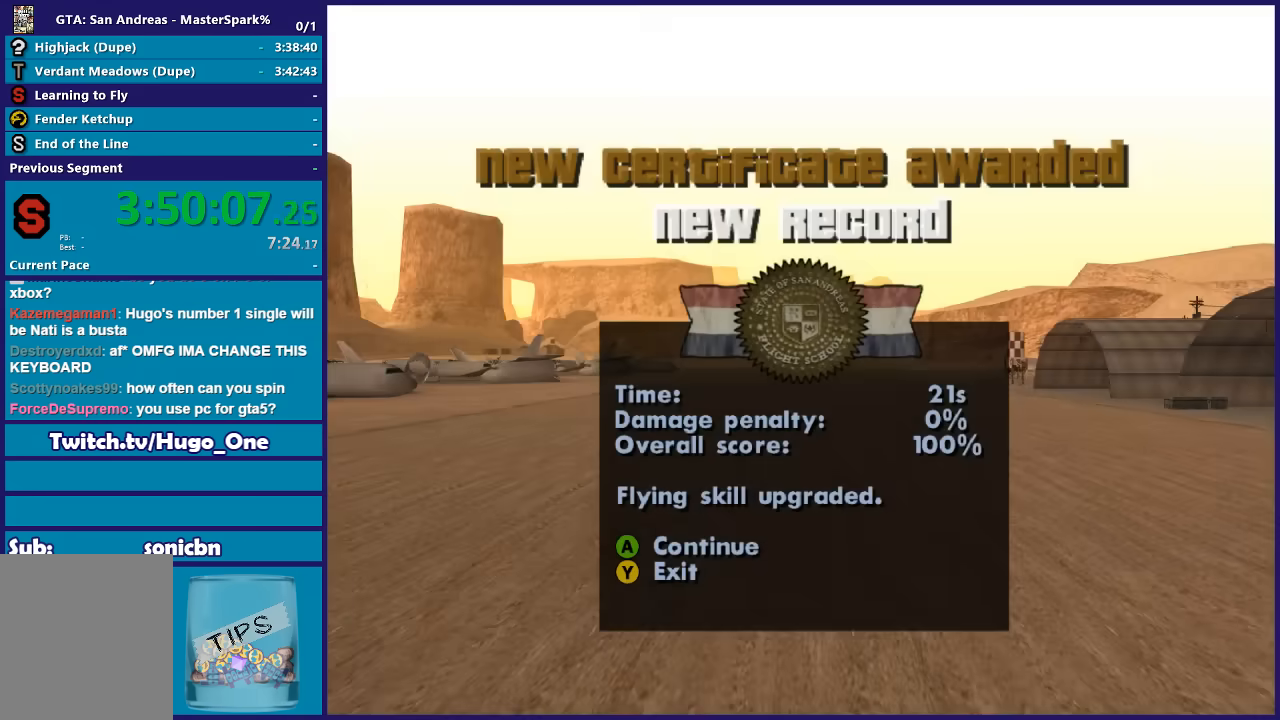
{"buttons": [], "left_stick": "center", "right_stick": "center", "events": [[167, "A", "down"], [267, "A", "up"], [367, "A", "down"], [433, "A", "up"]]}
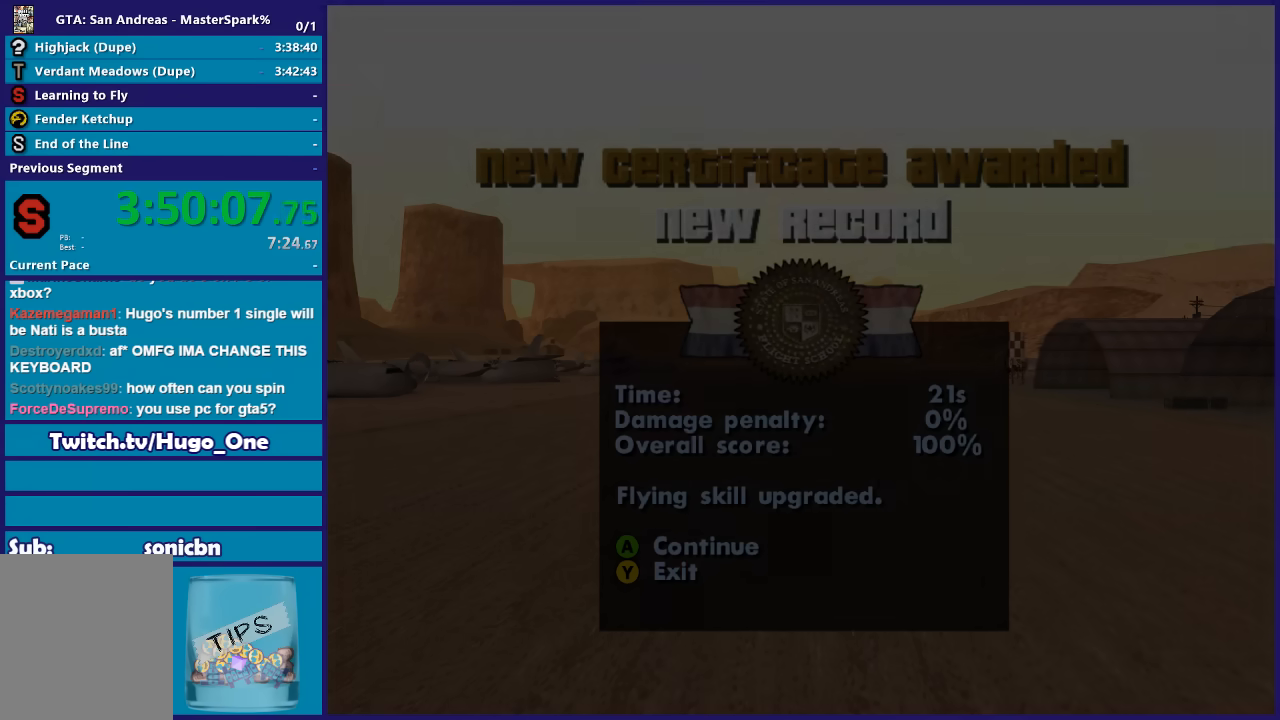
{"buttons": ["A"], "left_stick": "center", "right_stick": "center", "events": [[67, "A", "down"], [134, "A", "up"], [234, "A", "down"], [334, "A", "up"], [467, "A", "down"]]}
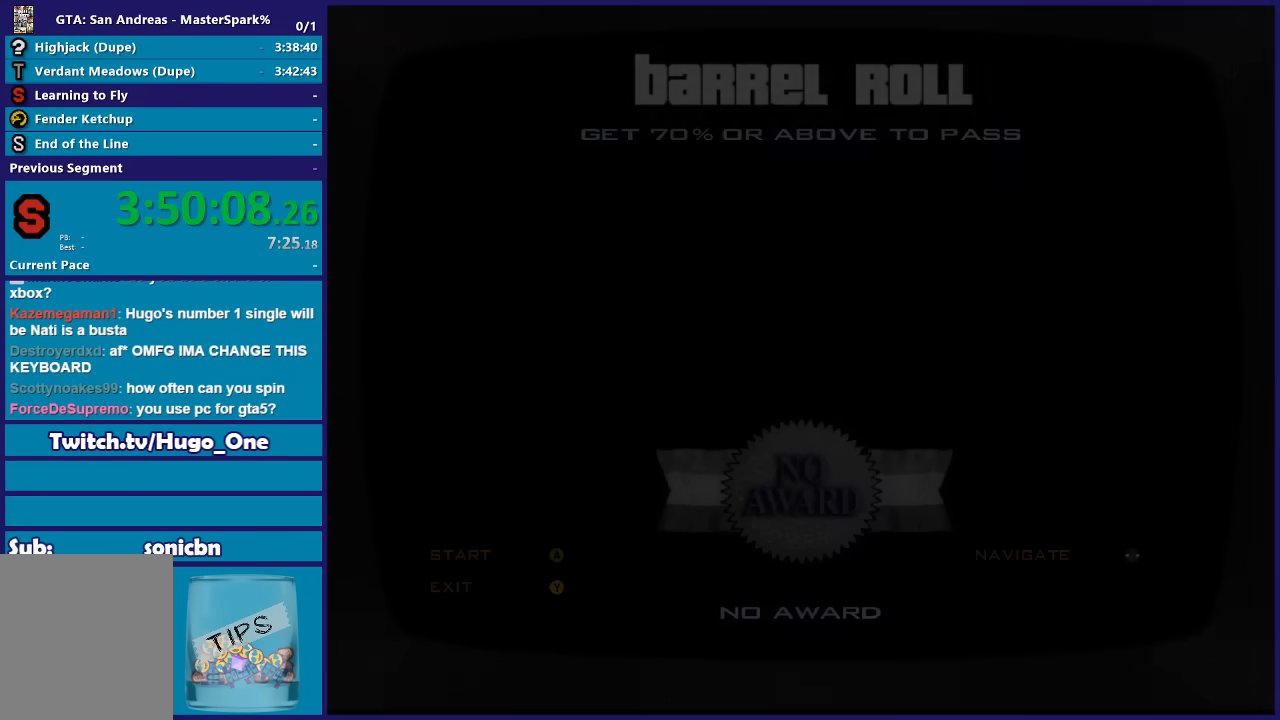
{"buttons": [], "left_stick": "center", "right_stick": "center", "events": [[66, "A", "up"], [333, "A", "down"], [433, "A", "up"]]}
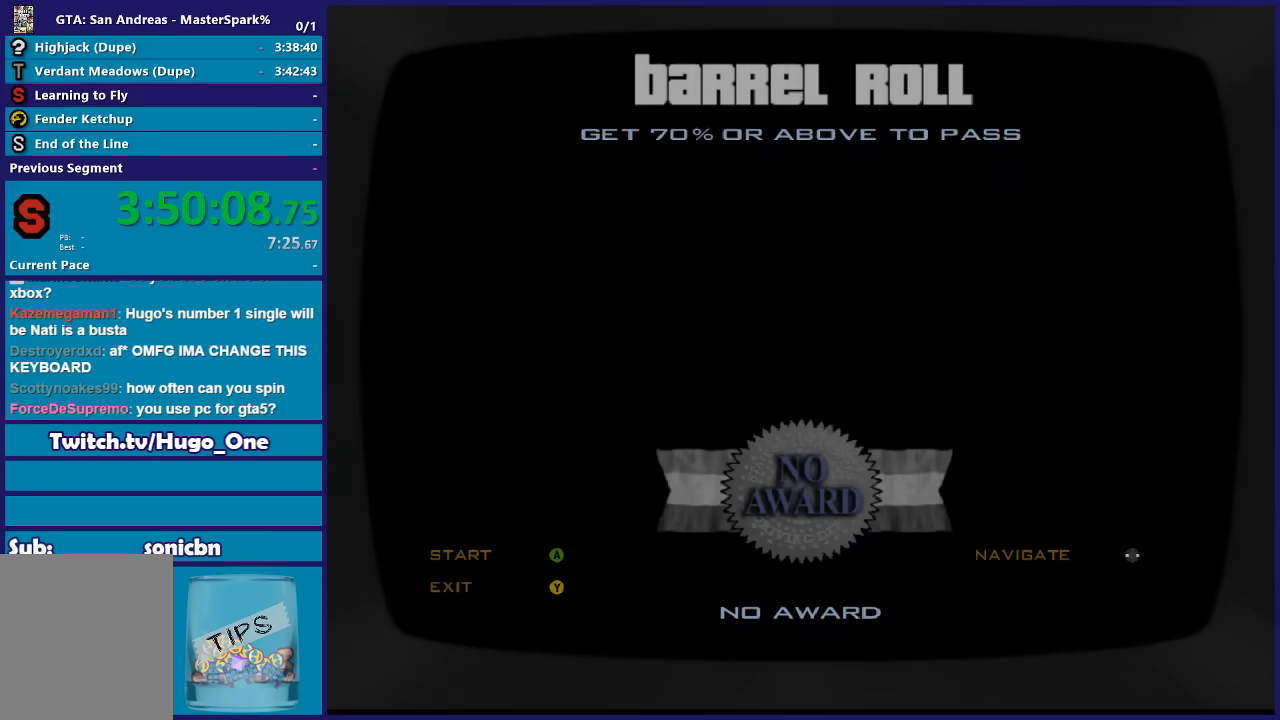
{"buttons": [], "left_stick": "center", "right_stick": "center", "events": [[34, "A", "down"], [167, "A", "up"], [234, "A", "down"], [301, "A", "up"], [401, "A", "down"], [501, "A", "up"]]}
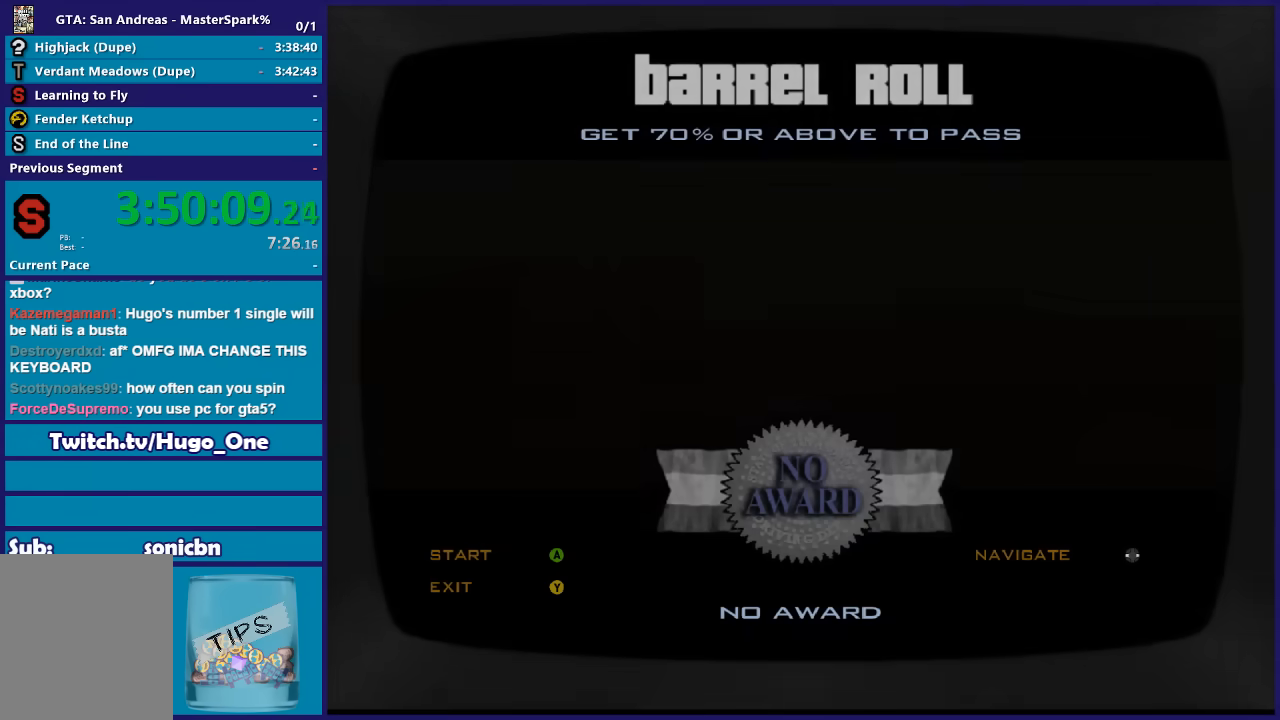
{"buttons": ["A"], "left_stick": "center", "right_stick": "center", "events": [[100, "A", "down"], [200, "A", "up"], [300, "A", "down"], [400, "A", "up"], [500, "A", "down"]]}
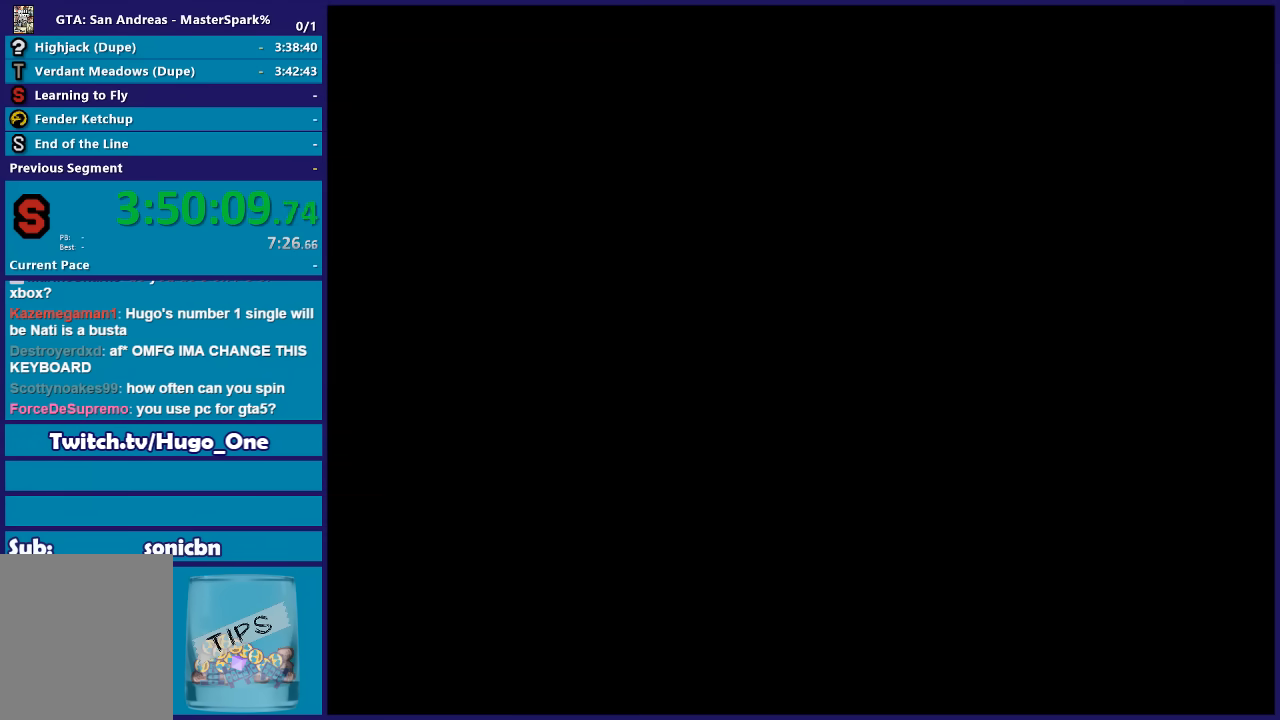
{"buttons": [], "left_stick": "center", "right_stick": "center", "events": [[67, "A", "up"], [167, "A", "down"], [267, "A", "up"], [367, "A", "down"], [467, "A", "up"]]}
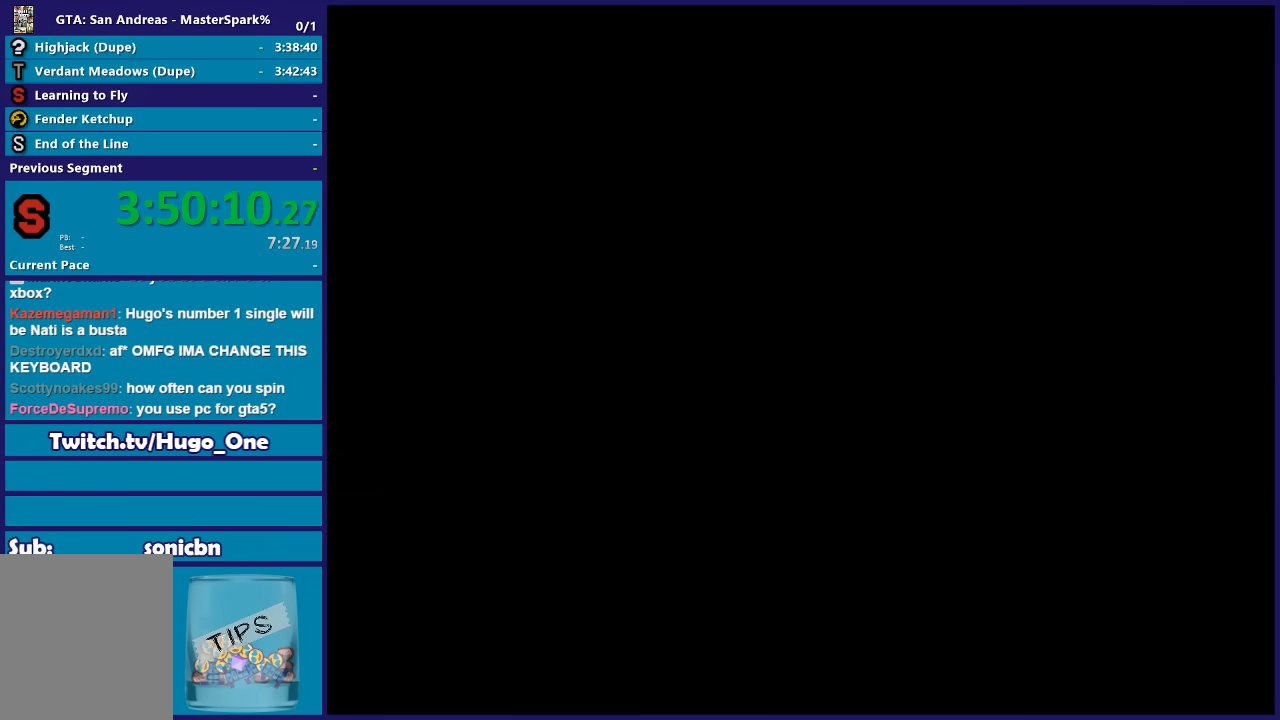
{"buttons": [], "left_stick": "center", "right_stick": "center", "events": [[66, "A", "down"], [167, "A", "up"], [267, "A", "down"], [367, "A", "up"]]}
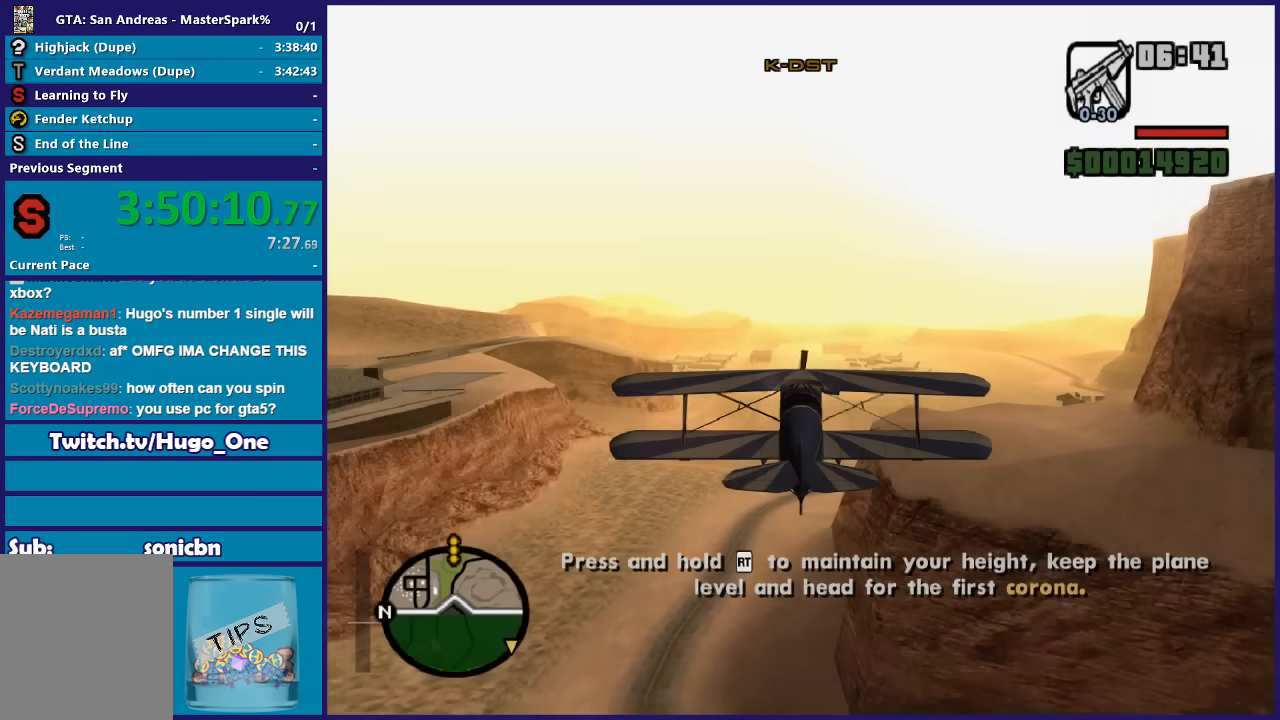
{"buttons": ["R2"], "left_stick": "center", "right_stick": "center", "events": [[34, "R2", "down"]]}
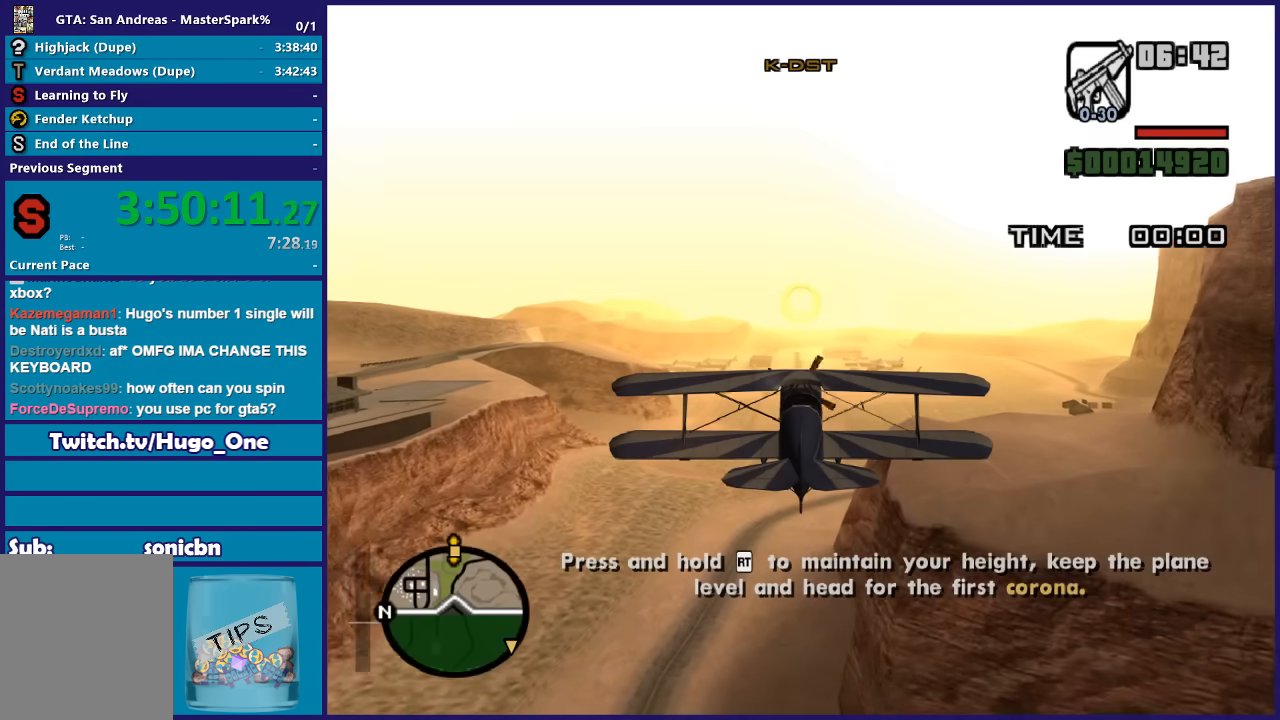
{"buttons": ["R2"], "left_stick": "center", "right_stick": "center", "events": []}
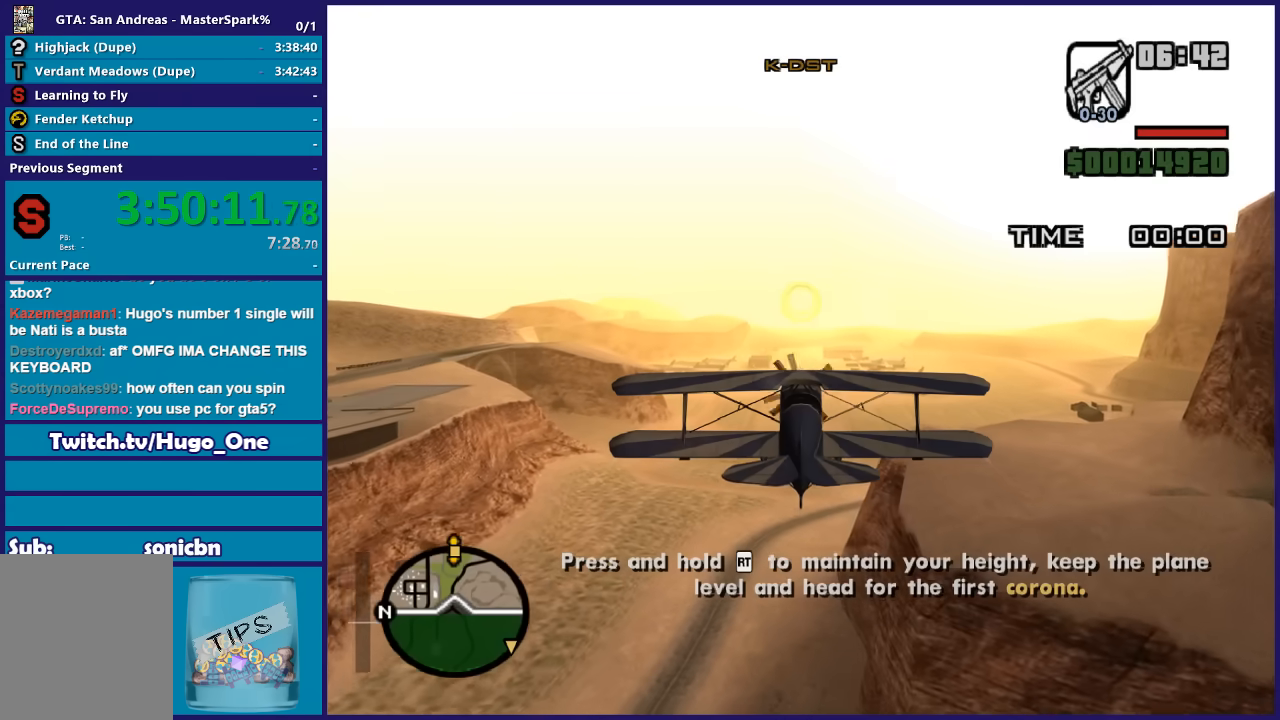
{"buttons": ["R2"], "left_stick": "center", "right_stick": "center", "events": []}
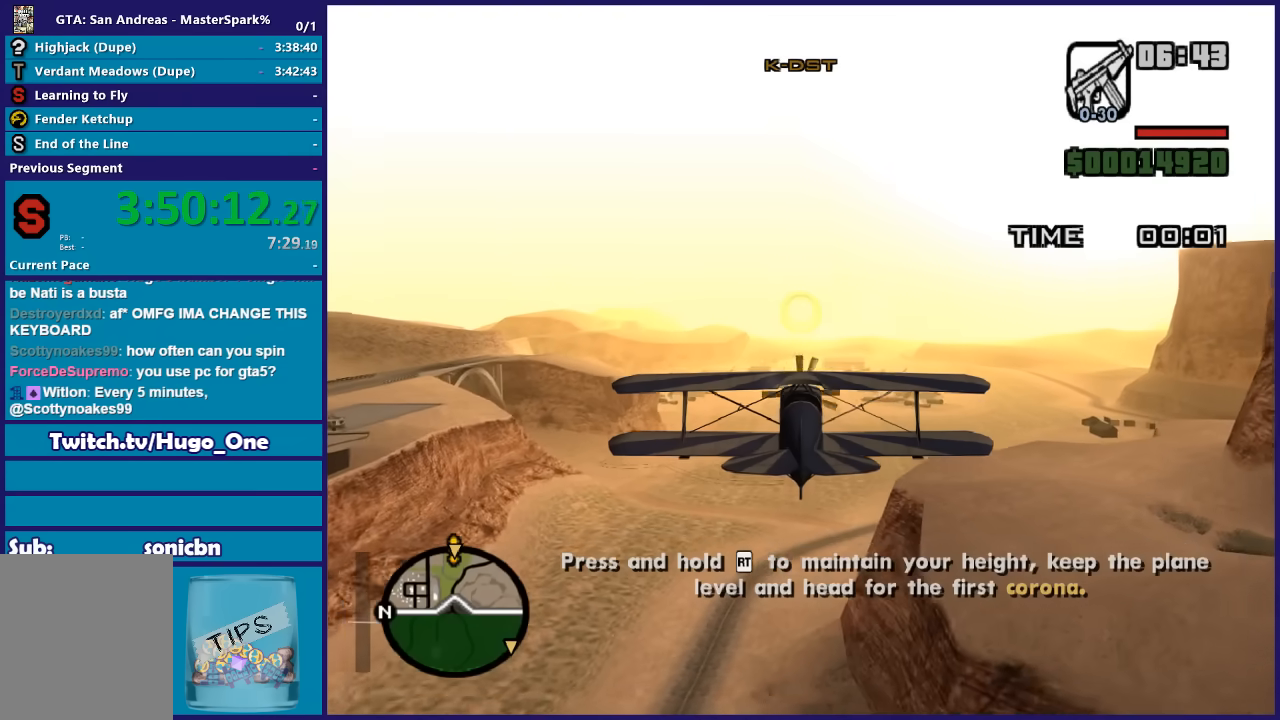
{"buttons": ["R2"], "left_stick": "center", "right_stick": "center", "events": []}
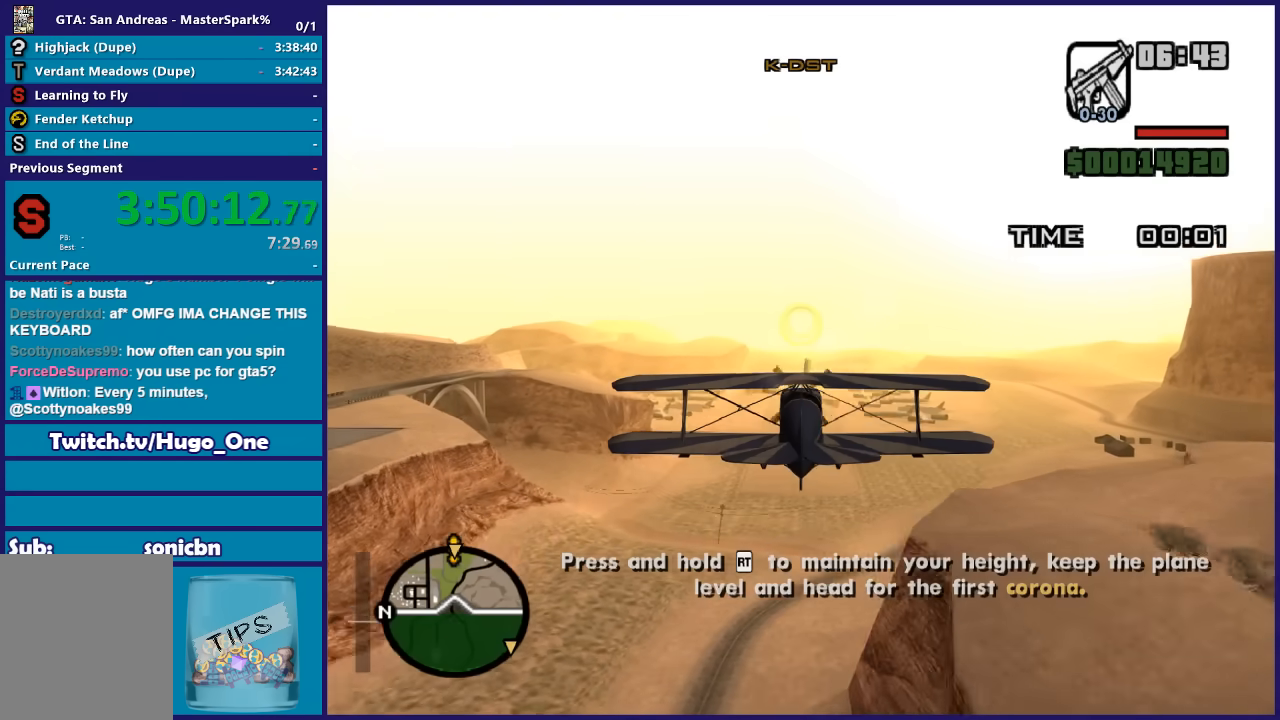
{"buttons": ["R2"], "left_stick": "center", "right_stick": "center", "events": []}
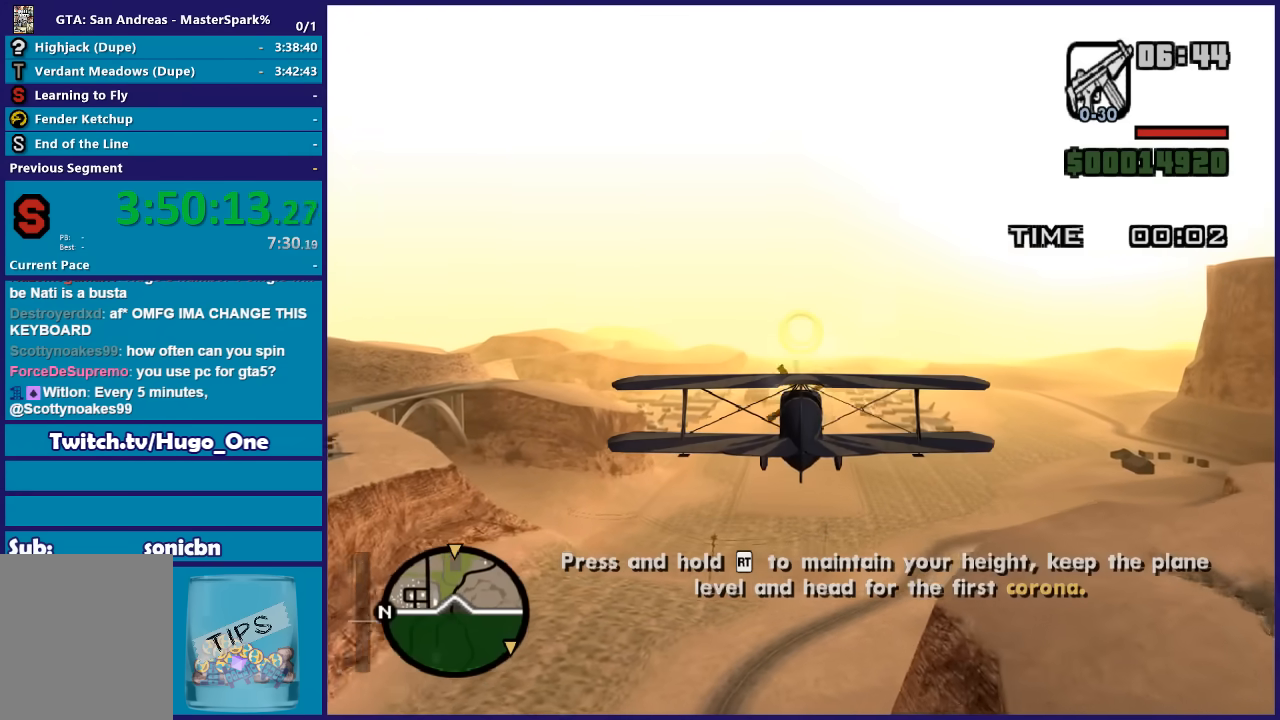
{"buttons": ["R2"], "left_stick": "center", "right_stick": "center", "events": [[100, "left_stick", "up"], [300, "left_stick", "center"]]}
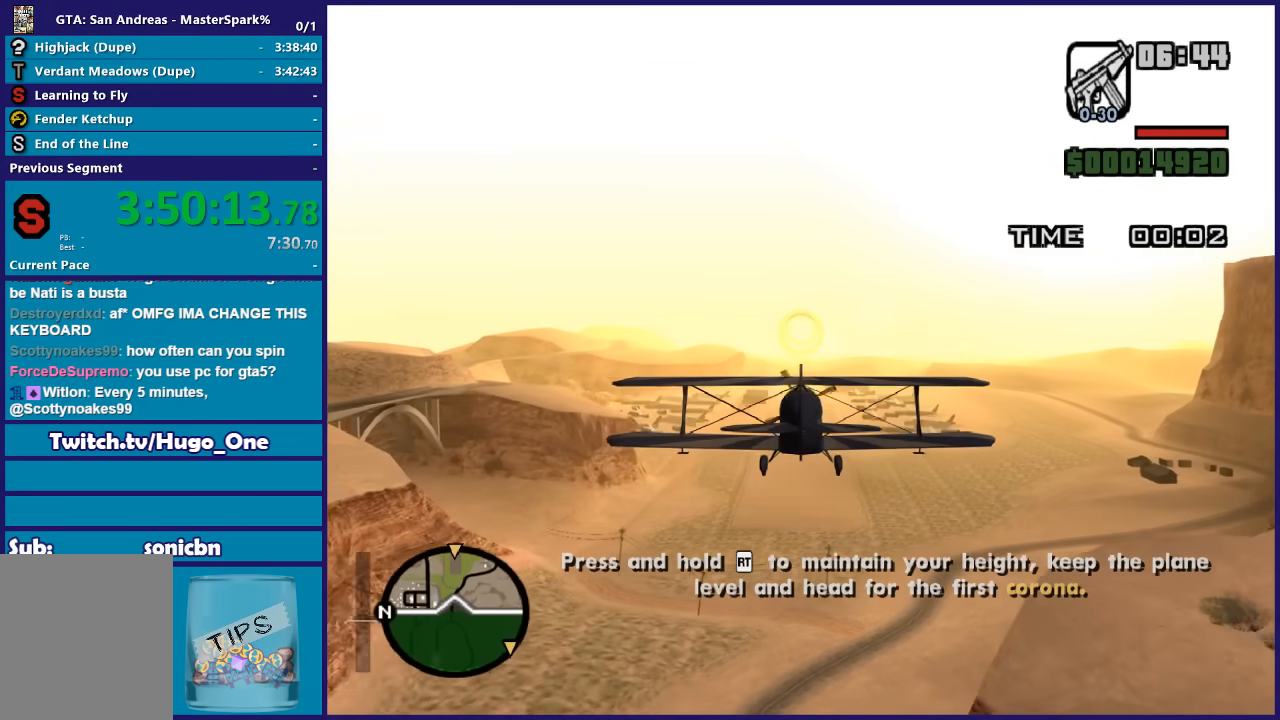
{"buttons": ["R2"], "left_stick": "center", "right_stick": "center", "events": [[100, "left_stick", "down"], [234, "left_stick", "center"]]}
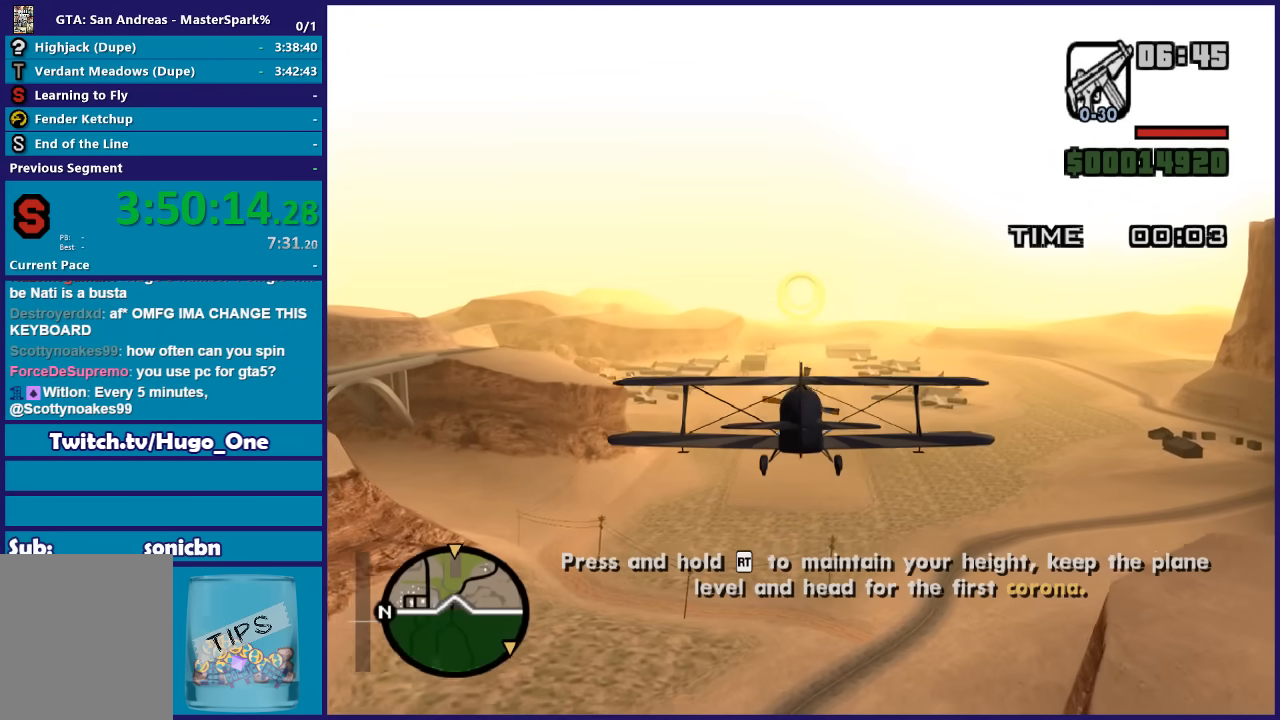
{"buttons": ["R2"], "left_stick": "center", "right_stick": "center", "events": [[33, "left_stick", "down"], [133, "left_stick", "center"]]}
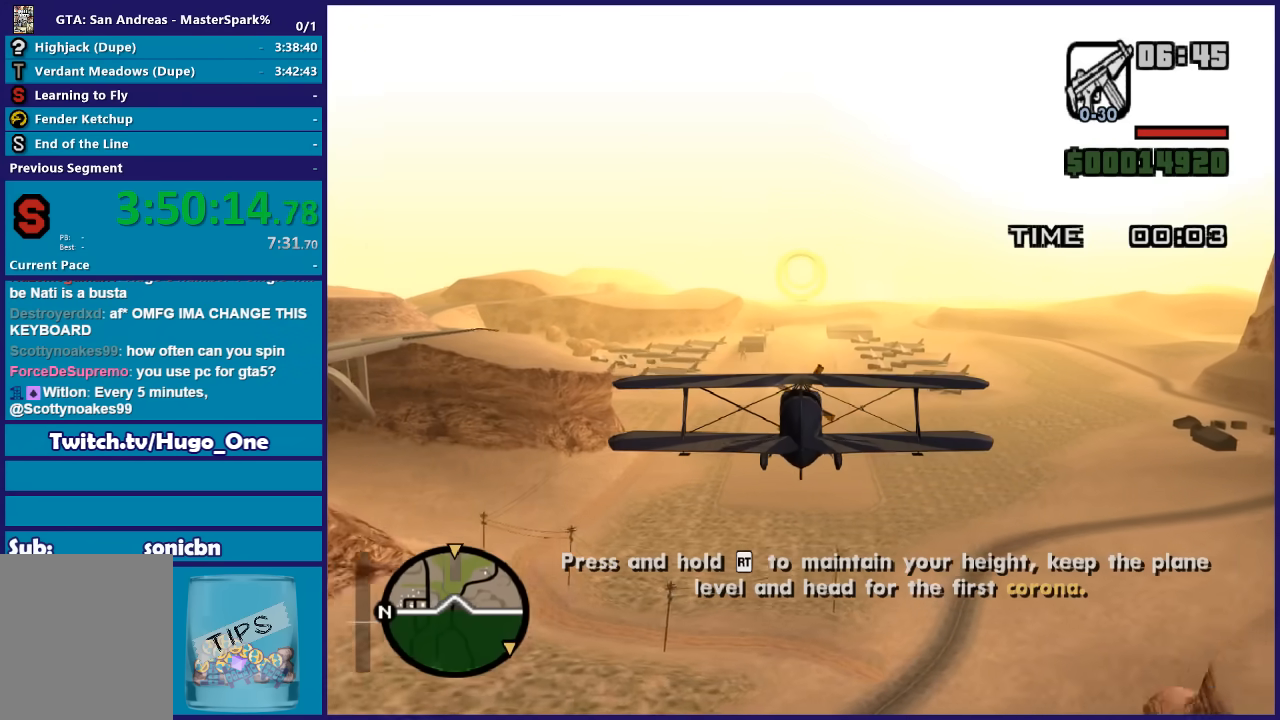
{"buttons": ["R2"], "left_stick": "center", "right_stick": "center", "events": []}
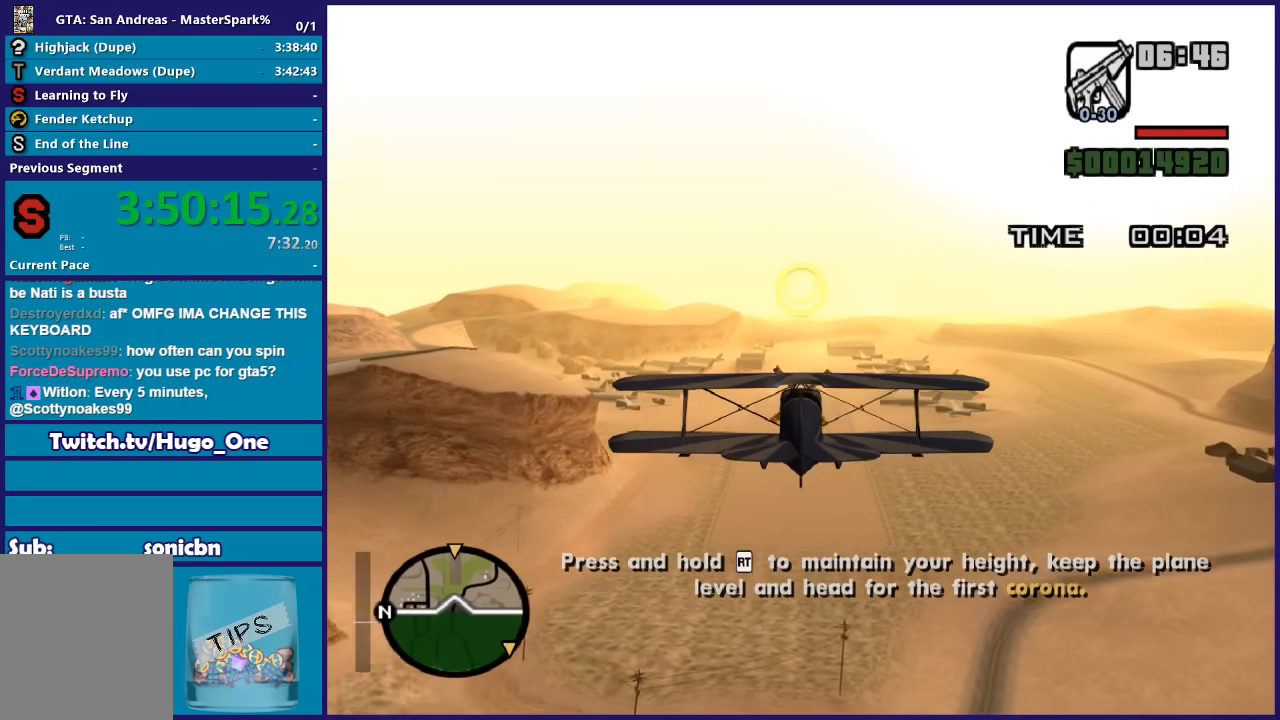
{"buttons": ["R2"], "left_stick": "center", "right_stick": "center", "events": [[167, "left_stick", "up"], [300, "left_stick", "center"]]}
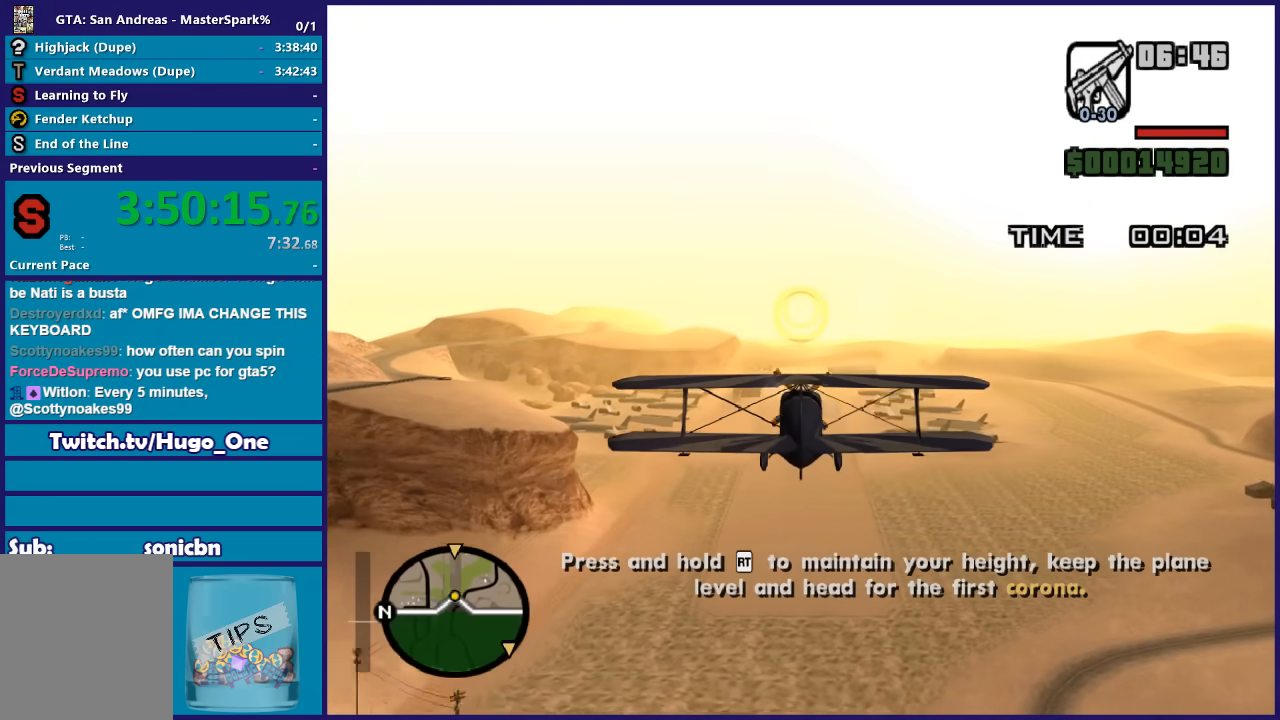
{"buttons": ["R2"], "left_stick": "center", "right_stick": "center", "events": []}
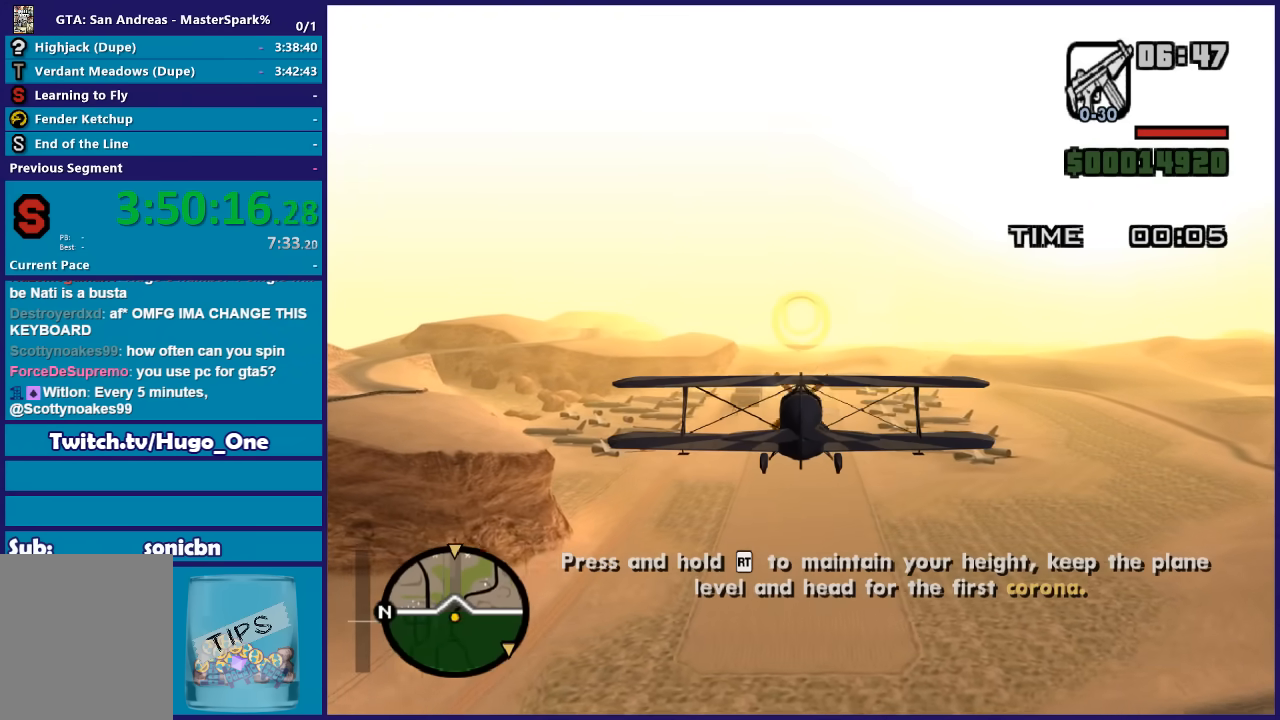
{"buttons": ["R2"], "left_stick": "center", "right_stick": "center", "events": []}
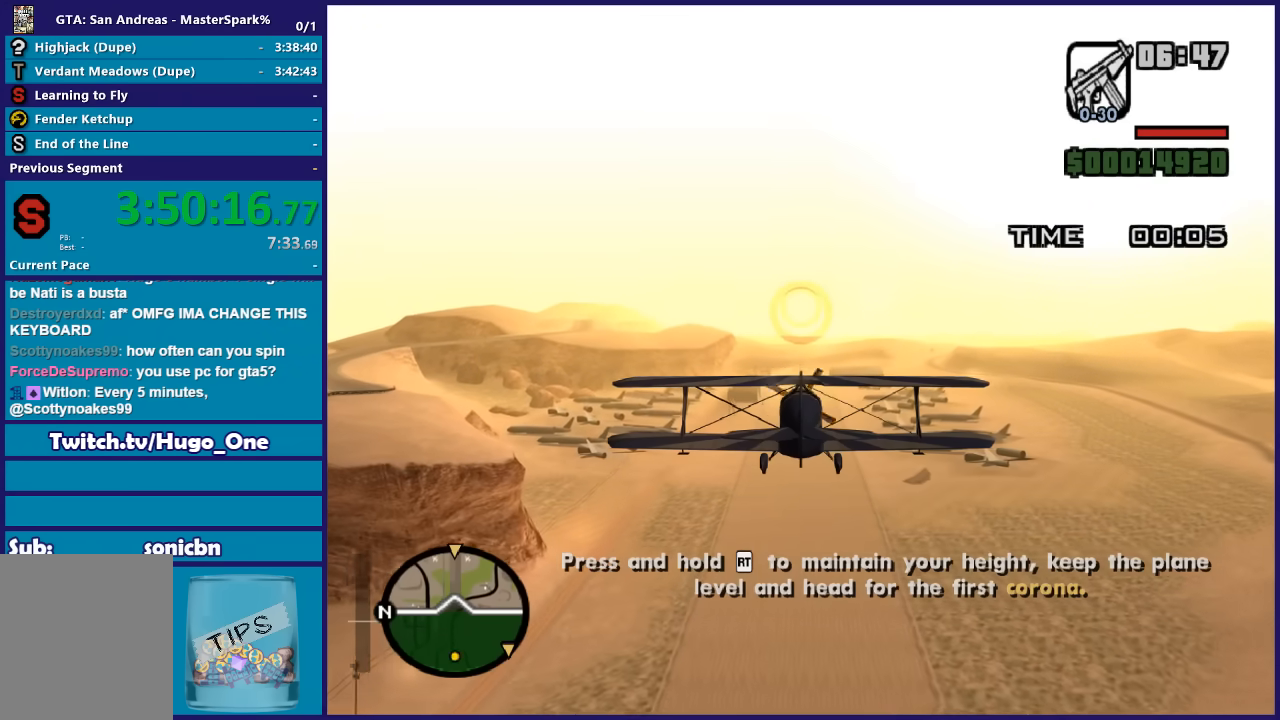
{"buttons": ["R2"], "left_stick": "center", "right_stick": "center", "events": []}
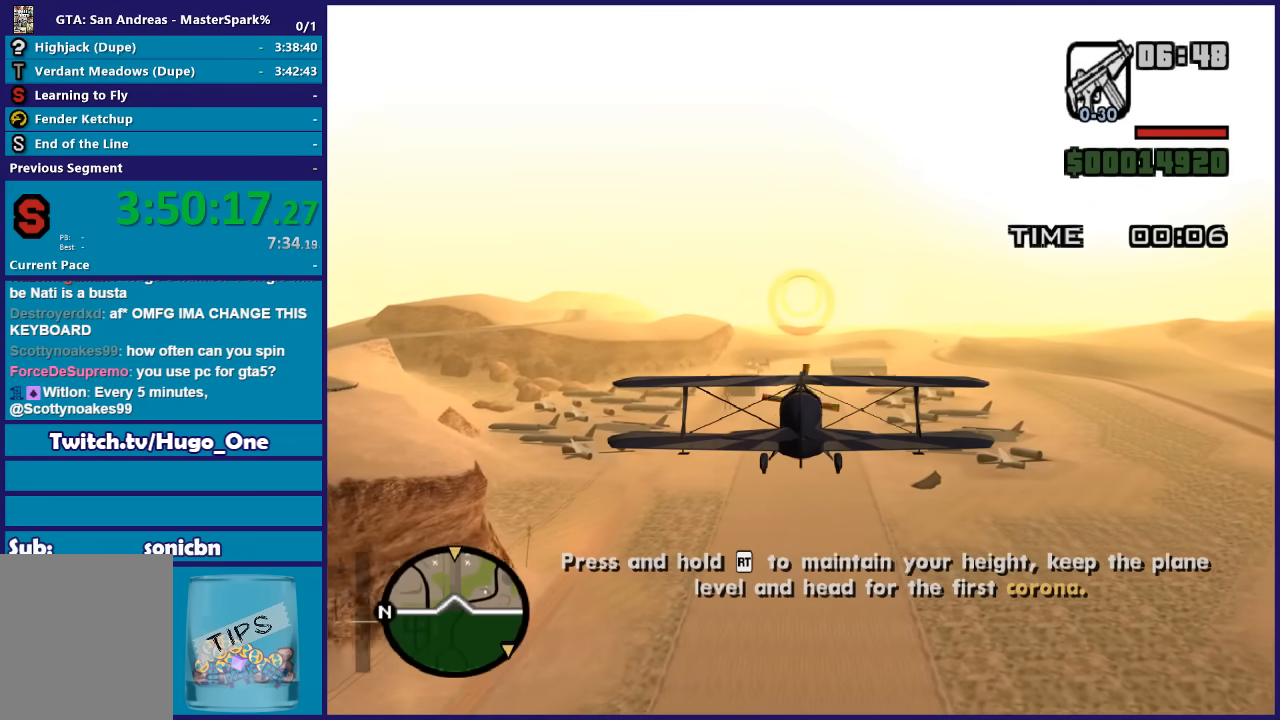
{"buttons": ["R2"], "left_stick": "center", "right_stick": "center", "events": []}
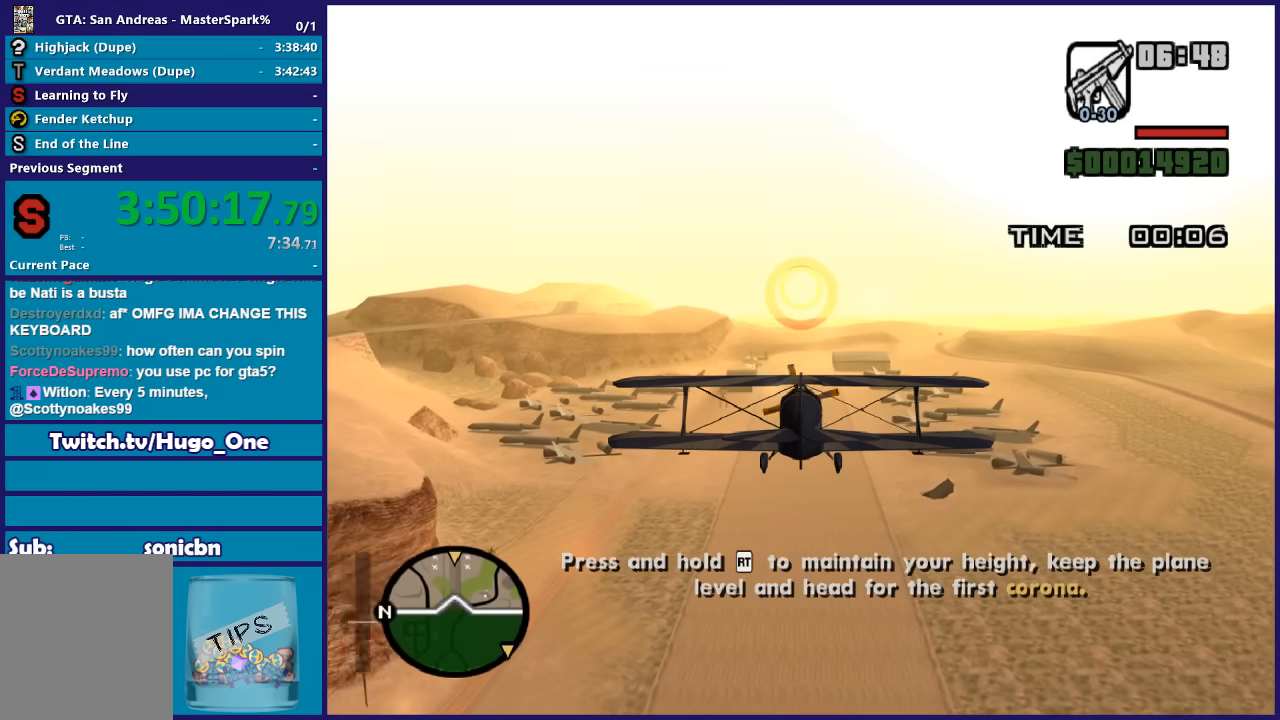
{"buttons": ["R2"], "left_stick": "center", "right_stick": "center", "events": []}
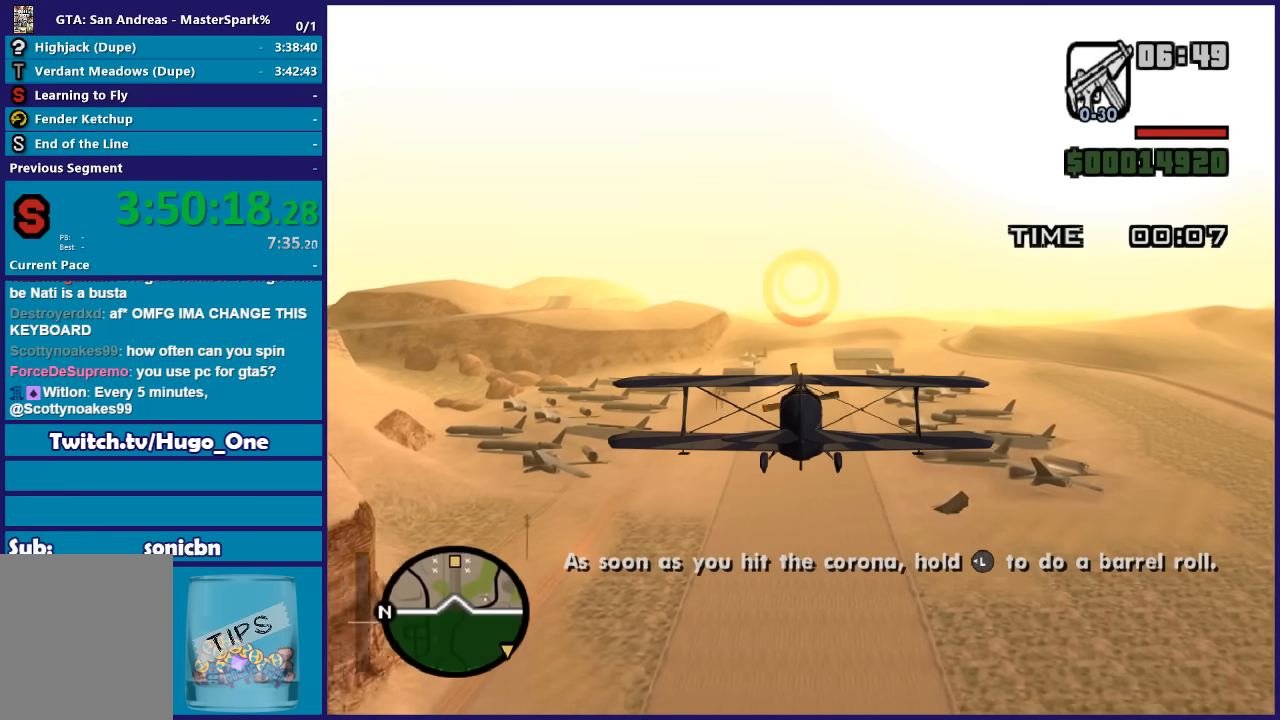
{"buttons": ["R2"], "left_stick": "center", "right_stick": "center", "events": []}